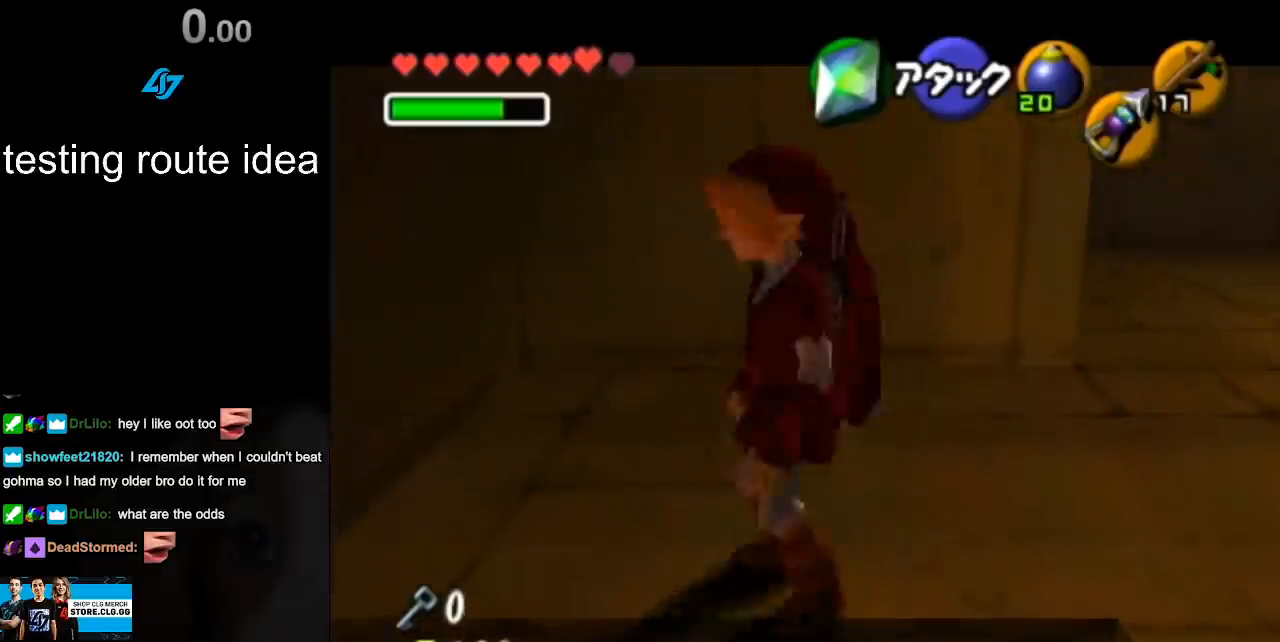
Gameplay with a controller (Nintendo layout); each line is a JSON object with the inputs held at the frame after it. "events" lists button and stick changes between this image and that frame as [ms after this image, input, new state], when the widget could be followed in between. Not read: L3 R3.
{"buttons": ["L1"], "left_stick": "center", "right_stick": "center", "events": [[117, "Z", "down"], [150, "Z", "up"], [283, "Z", "down"], [350, "Z", "up"]]}
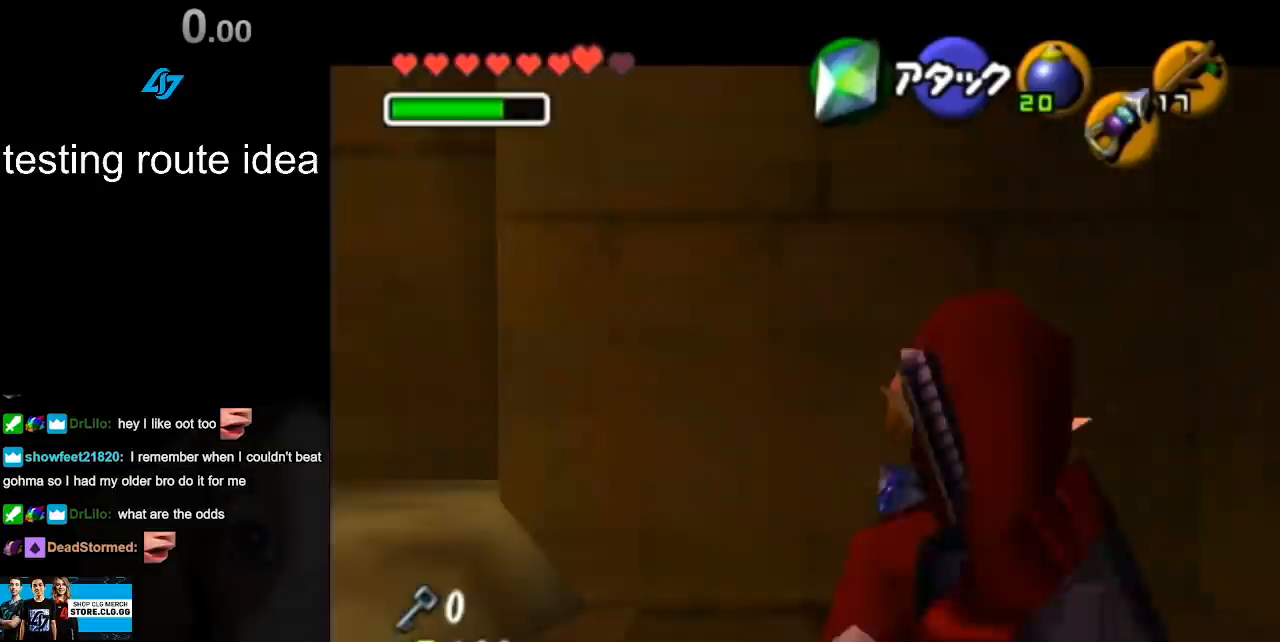
{"buttons": ["L1", "Z"], "left_stick": "up", "right_stick": "center", "events": [[150, "Z", "down"], [467, "left_stick", "up"]]}
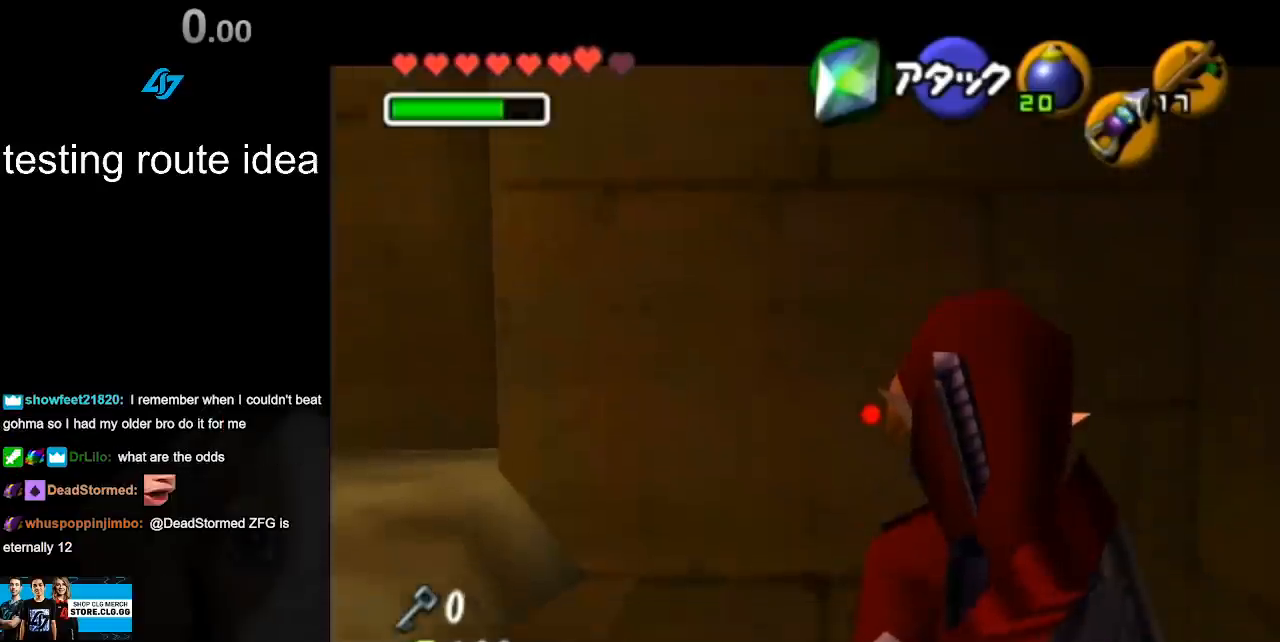
{"buttons": ["L1", "Z"], "left_stick": "up", "right_stick": "center", "events": []}
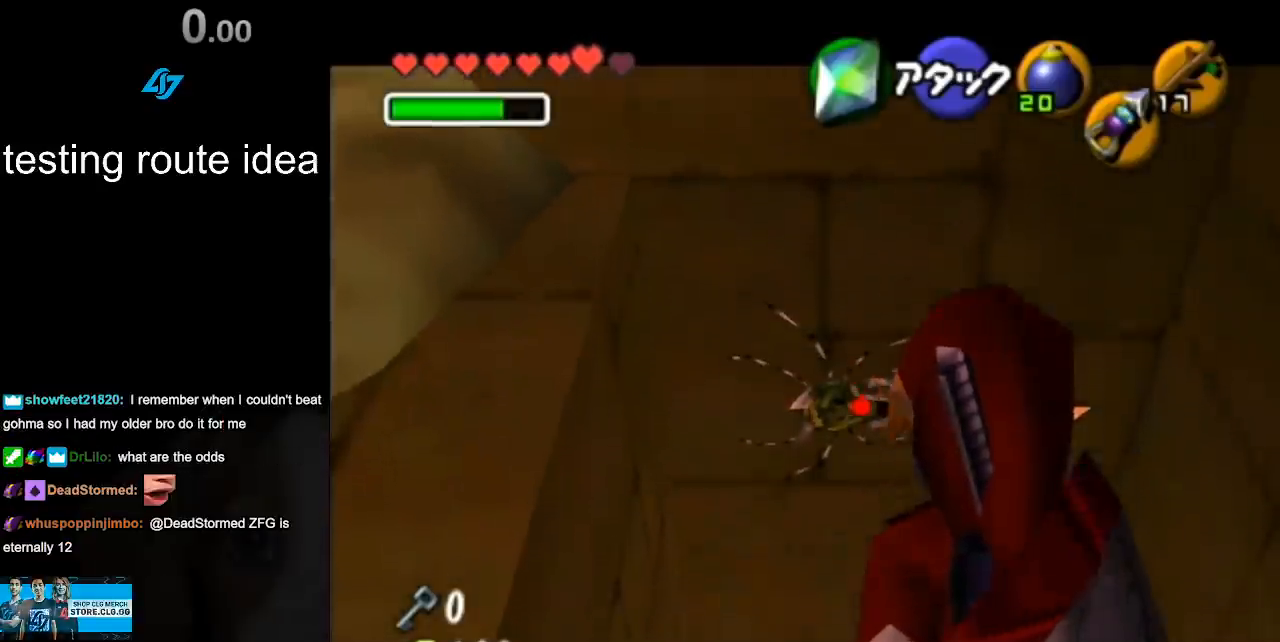
{"buttons": ["L1"], "left_stick": "up", "right_stick": "center", "events": [[67, "Z", "up"]]}
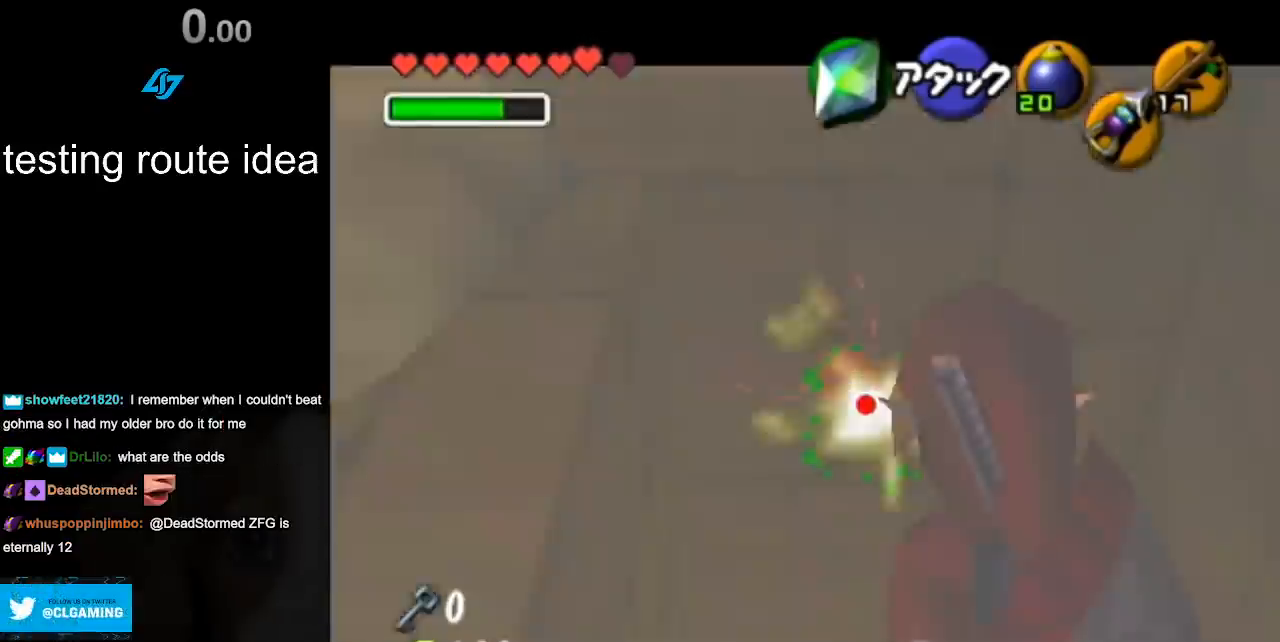
{"buttons": ["L1", "Z"], "left_stick": "up", "right_stick": "center", "events": [[167, "Z", "down"]]}
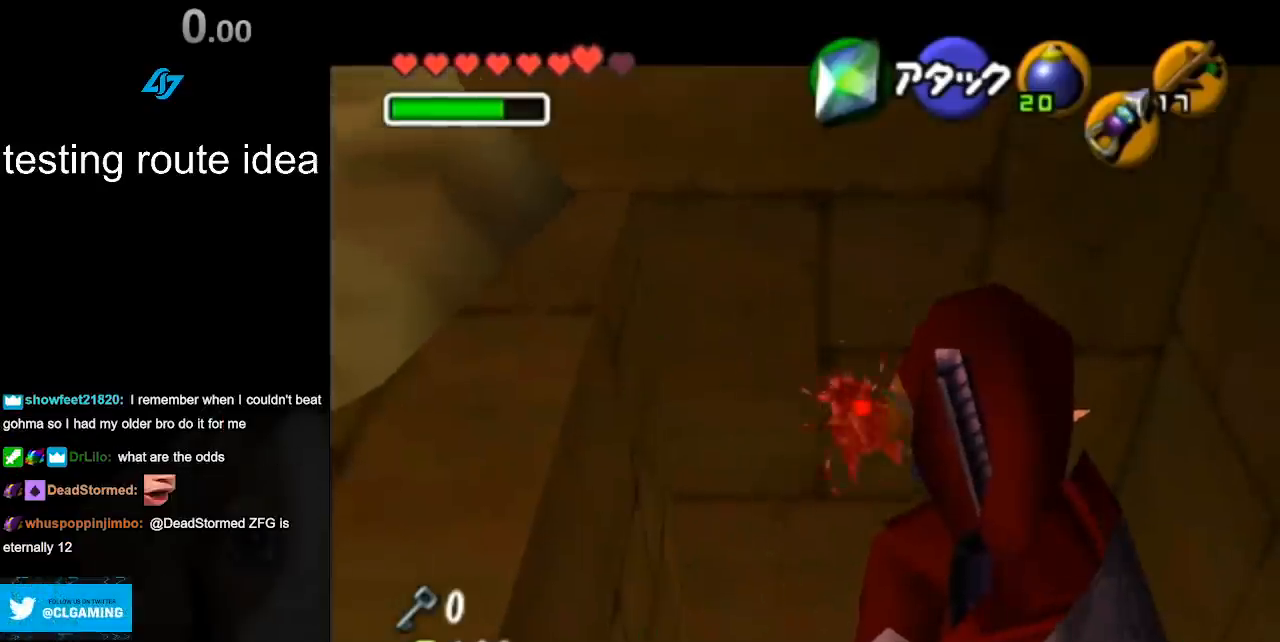
{"buttons": ["L1", "Z"], "left_stick": "up", "right_stick": "center", "events": []}
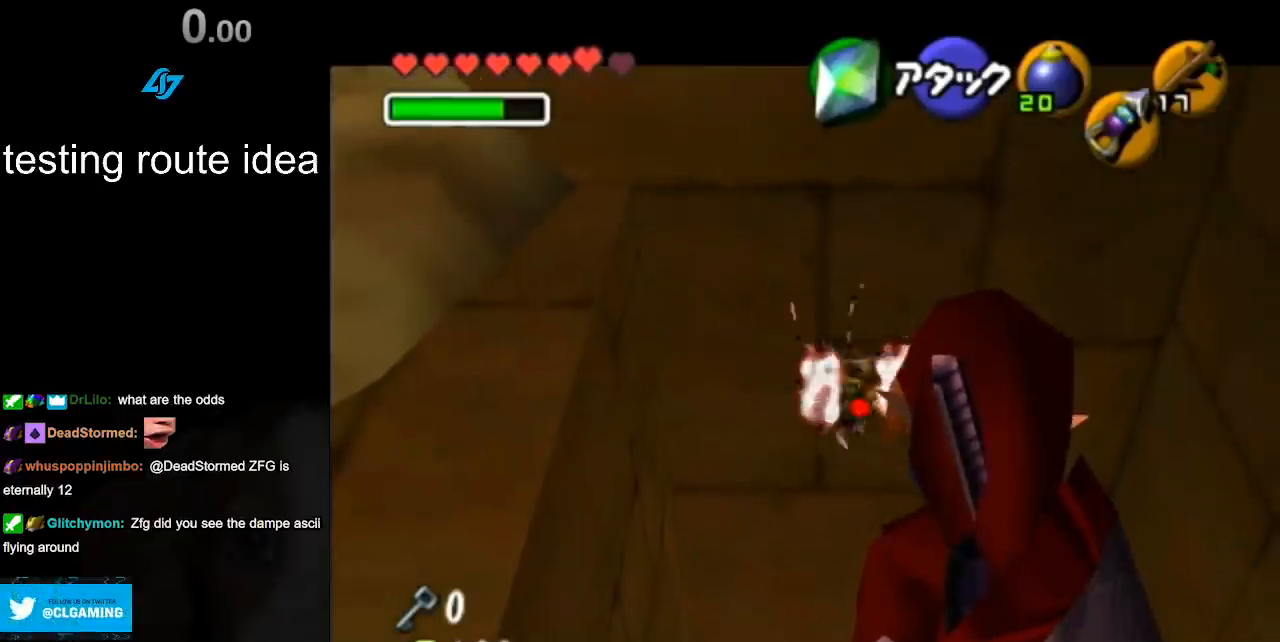
{"buttons": ["L1"], "left_stick": "up", "right_stick": "center", "events": [[333, "Z", "up"]]}
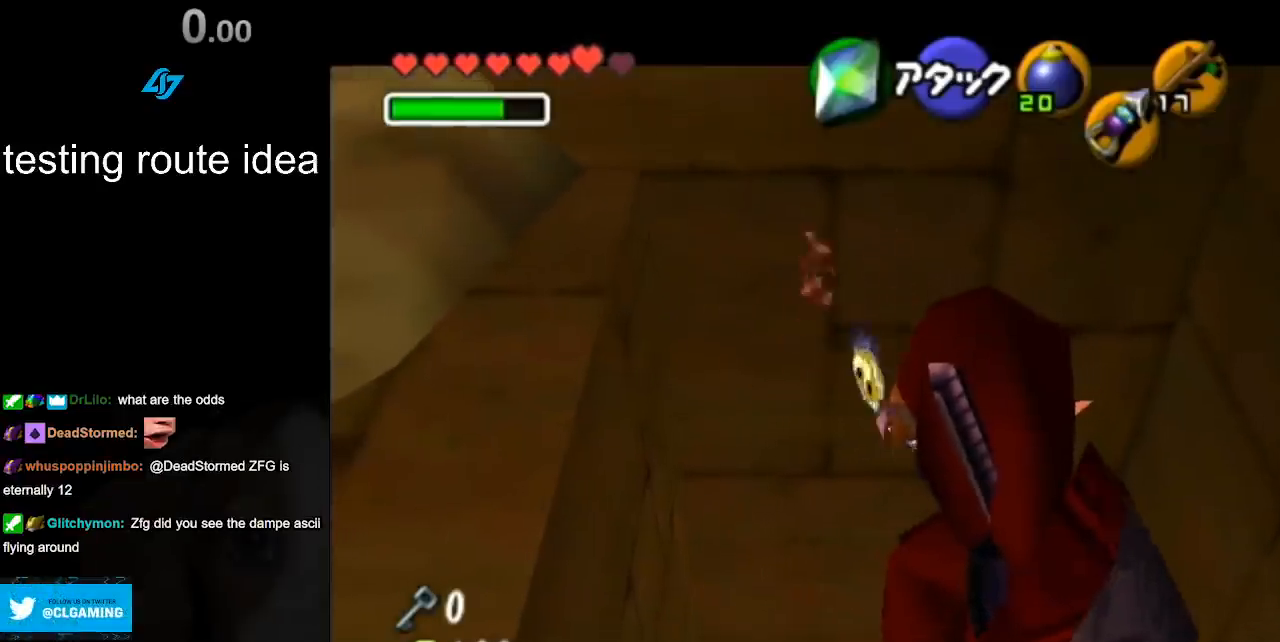
{"buttons": [], "left_stick": "center", "right_stick": "center", "events": [[200, "left_stick", "center"], [250, "L1", "up"]]}
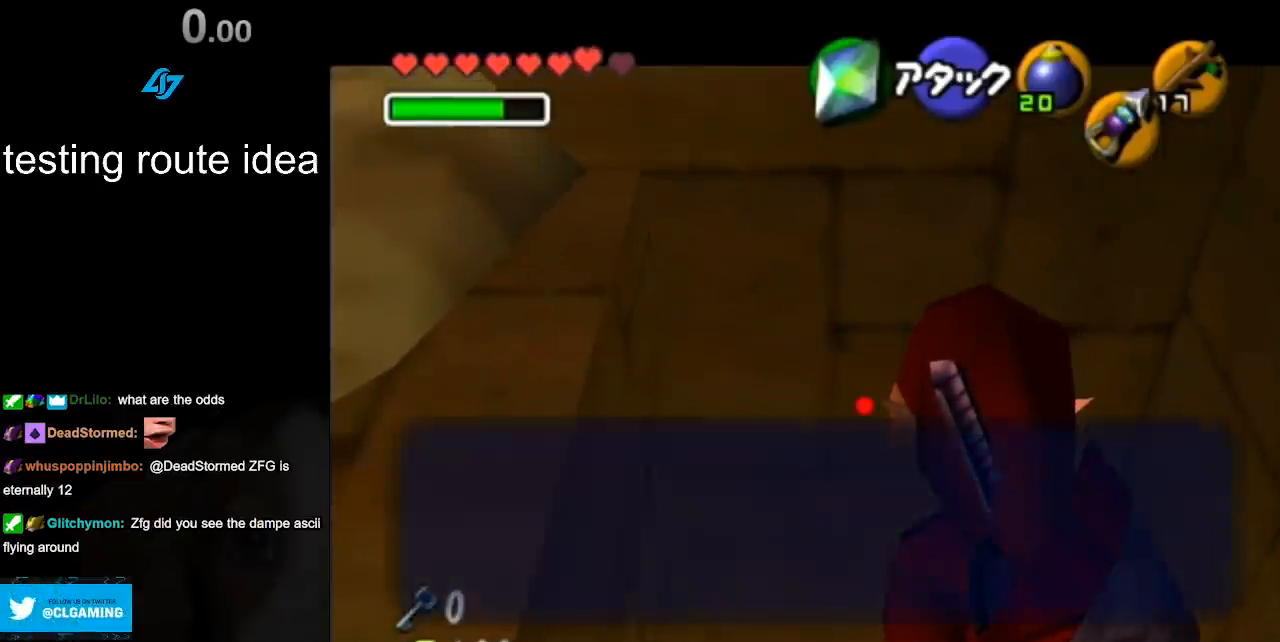
{"buttons": ["A", "B"], "left_stick": "center", "right_stick": "center", "events": [[100, "A", "down"], [100, "B", "down"], [183, "B", "up"], [217, "A", "up"], [283, "A", "down"], [283, "B", "down"], [350, "B", "up"], [383, "A", "up"], [467, "A", "down"], [467, "B", "down"]]}
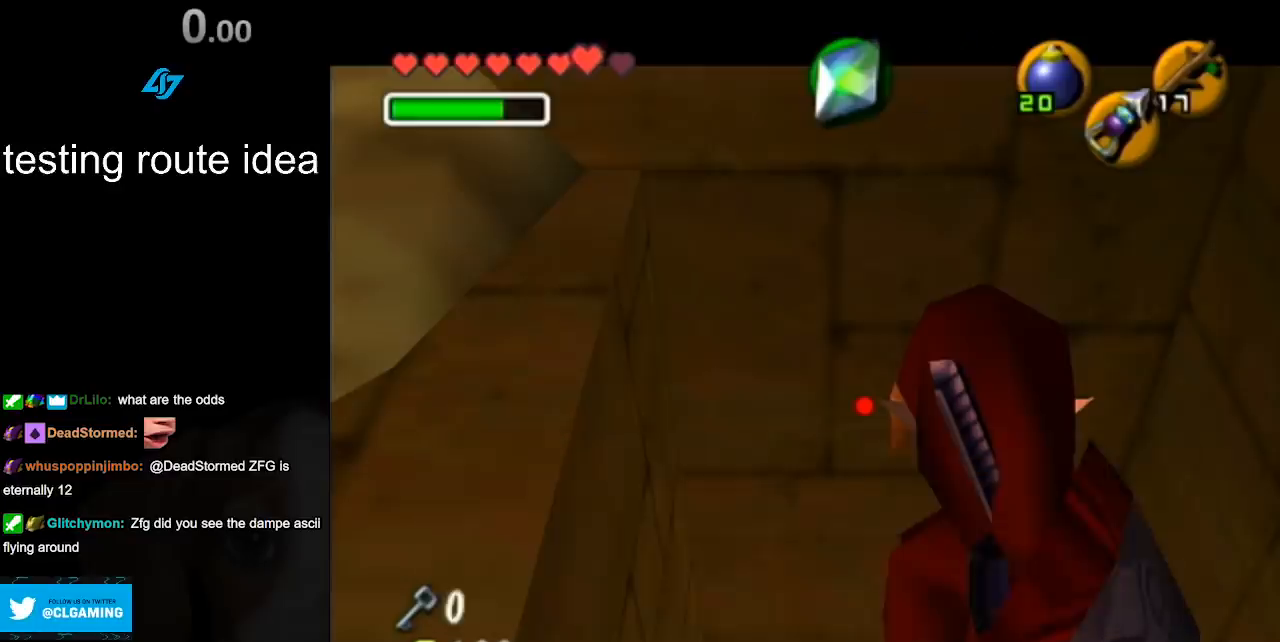
{"buttons": [], "left_stick": "center", "right_stick": "center", "events": [[33, "A", "up"], [33, "B", "up"], [133, "A", "down"], [133, "B", "down"], [217, "A", "up"], [217, "B", "up"]]}
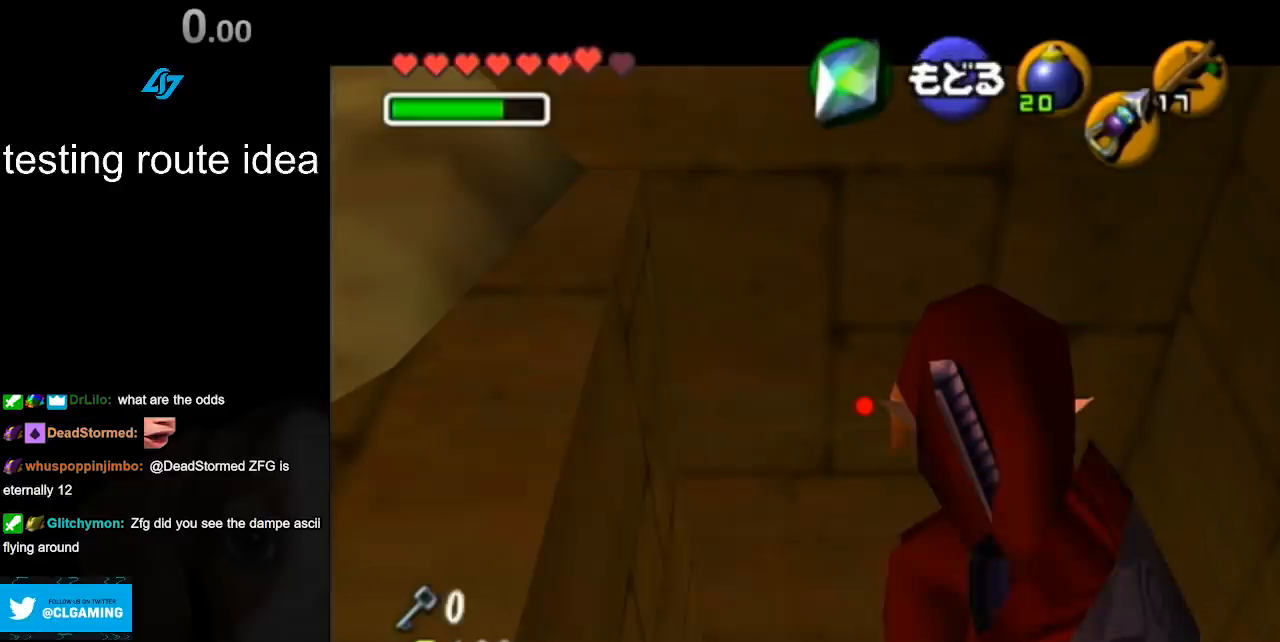
{"buttons": [], "left_stick": "center", "right_stick": "center", "events": []}
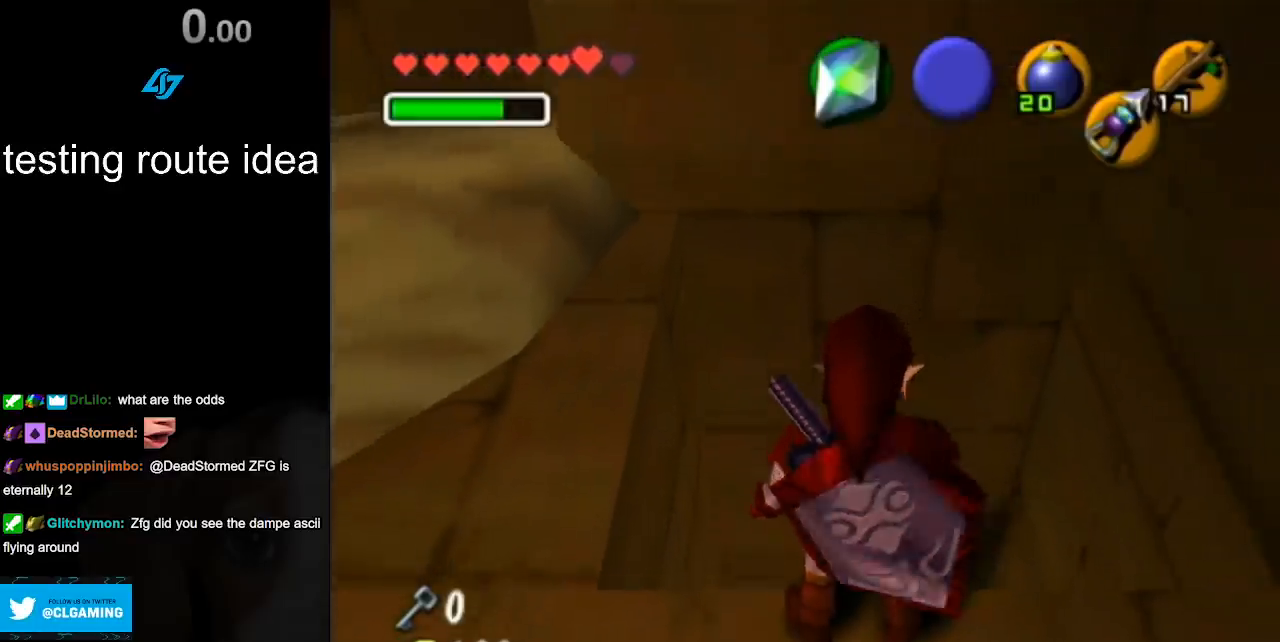
{"buttons": [], "left_stick": "center", "right_stick": "center", "events": []}
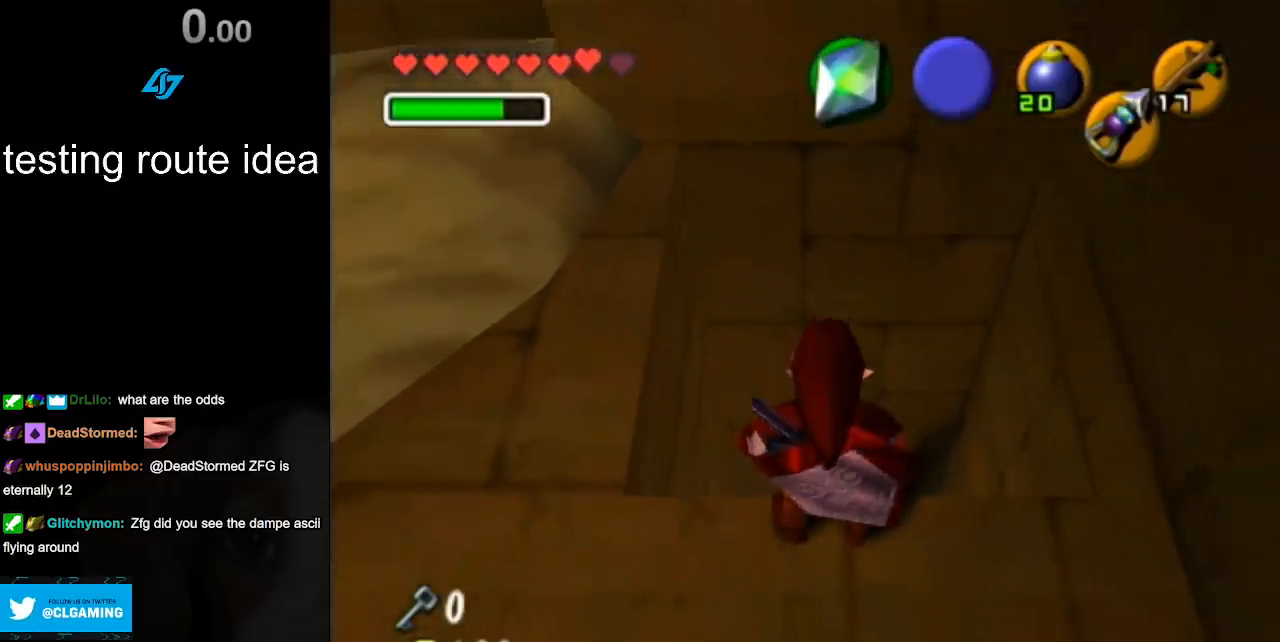
{"buttons": [], "left_stick": "center", "right_stick": "center", "events": [[150, "left_stick", "left"], [250, "left_stick", "center"]]}
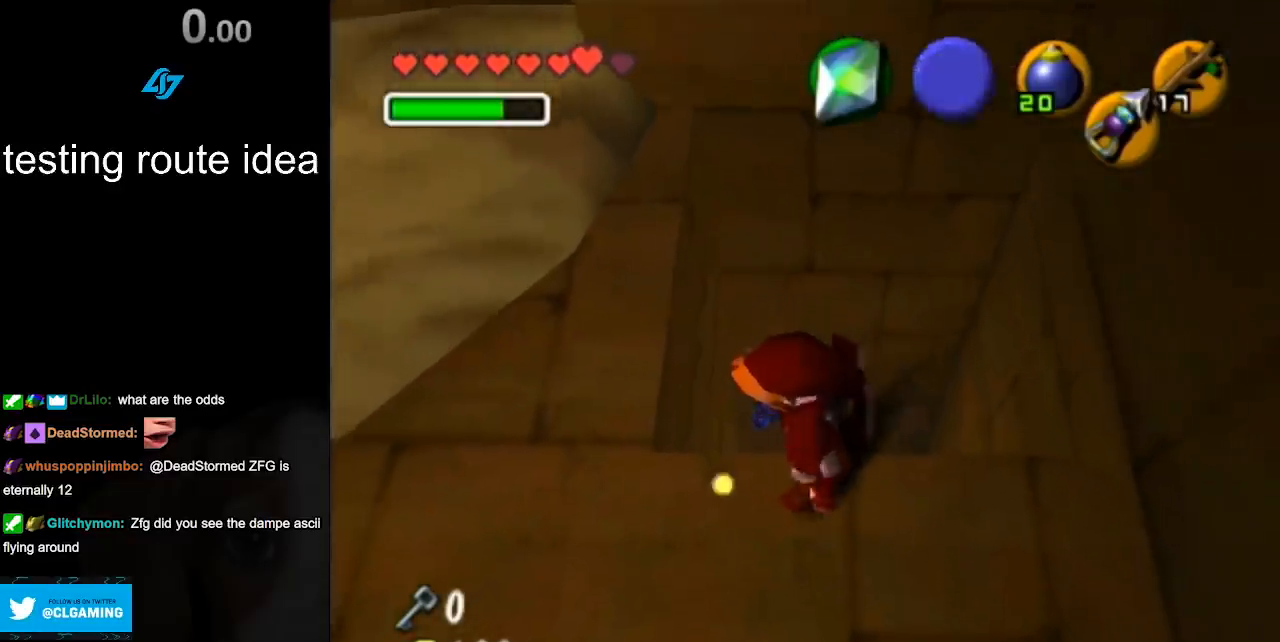
{"buttons": [], "left_stick": "up", "right_stick": "center", "events": [[67, "left_stick", "up"]]}
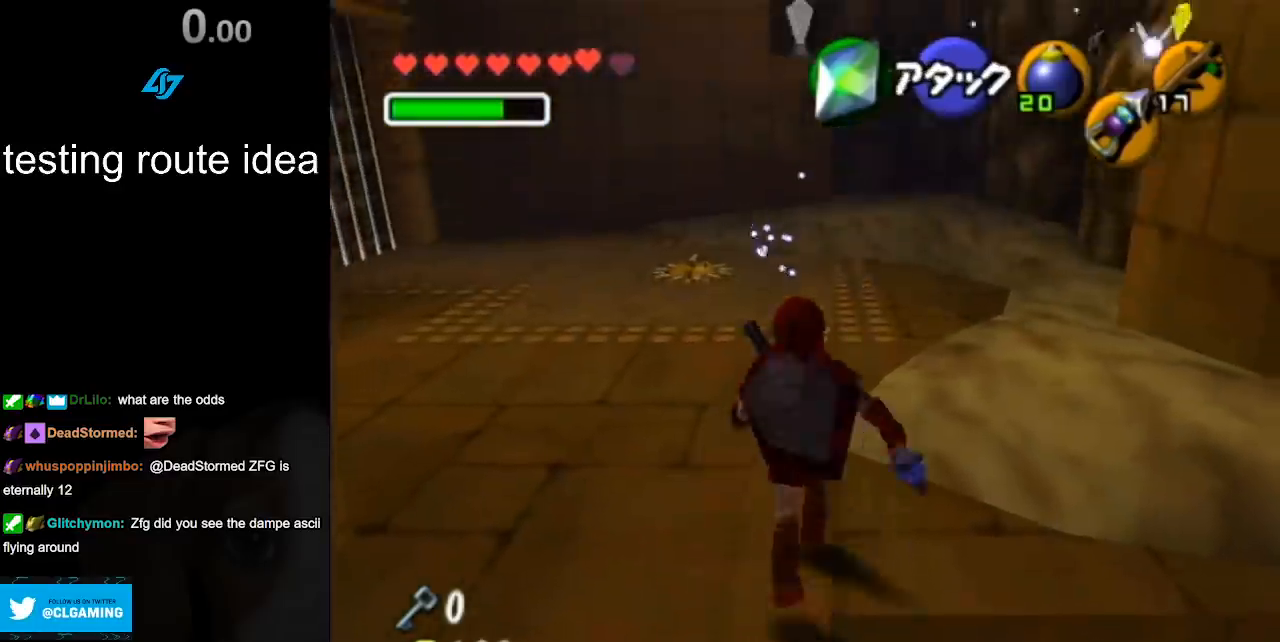
{"buttons": [], "left_stick": "up", "right_stick": "center", "events": []}
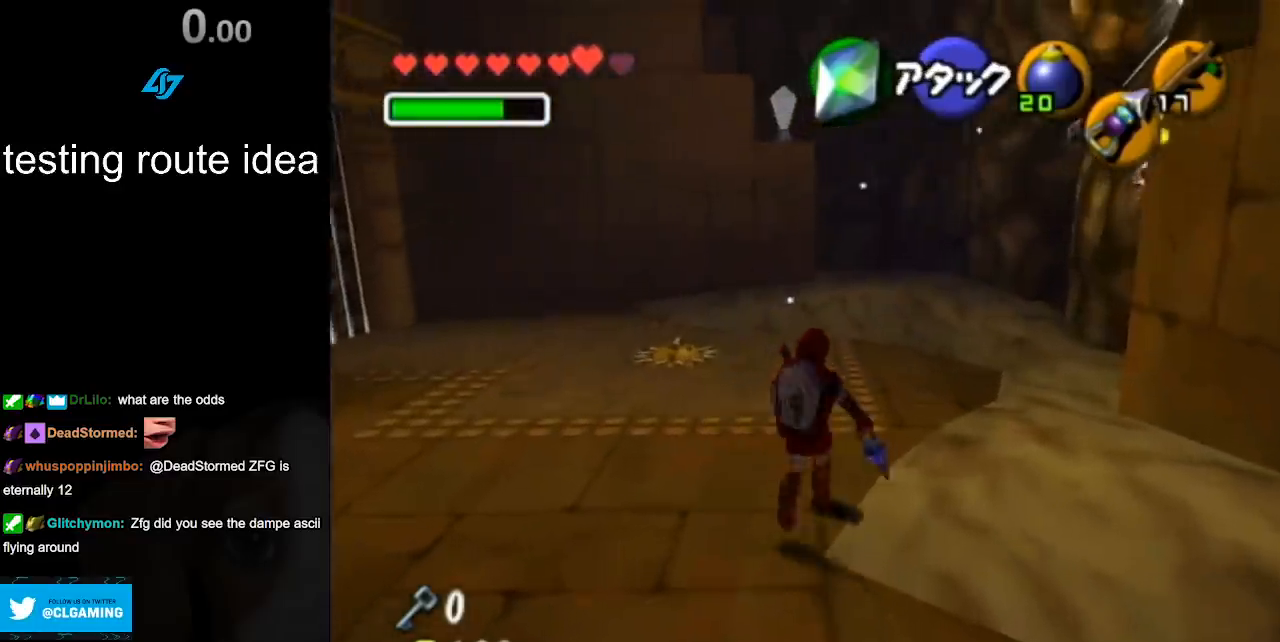
{"buttons": [], "left_stick": "up", "right_stick": "center", "events": []}
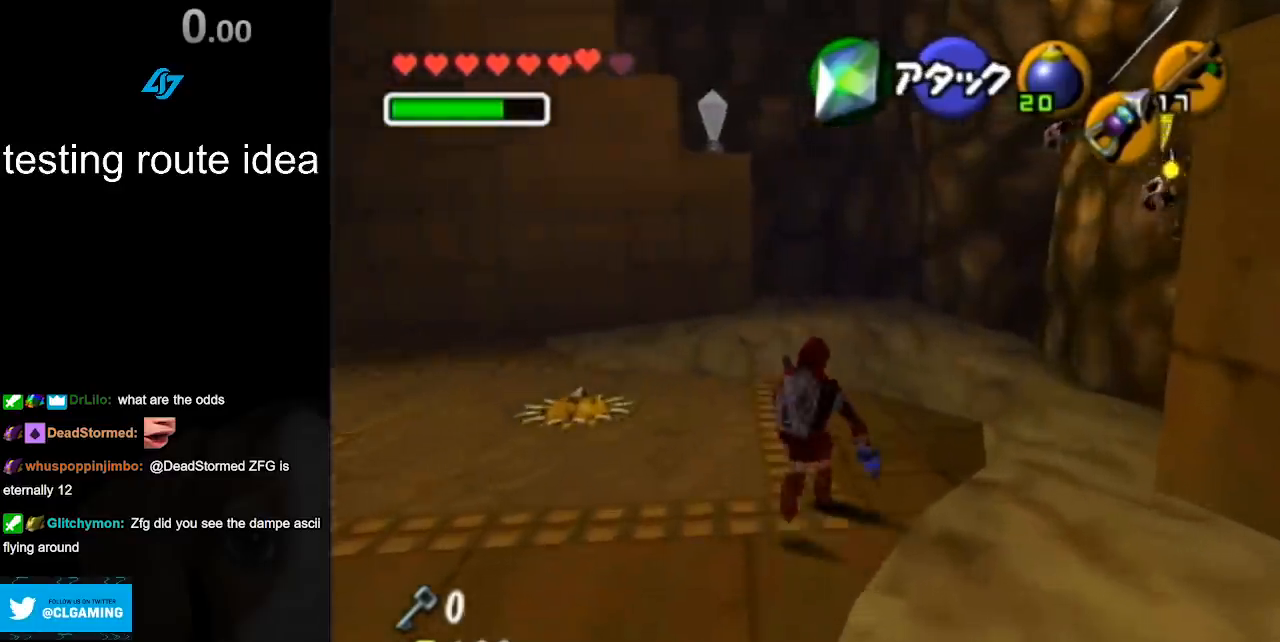
{"buttons": [], "left_stick": "center", "right_stick": "center", "events": [[117, "left_stick", "center"]]}